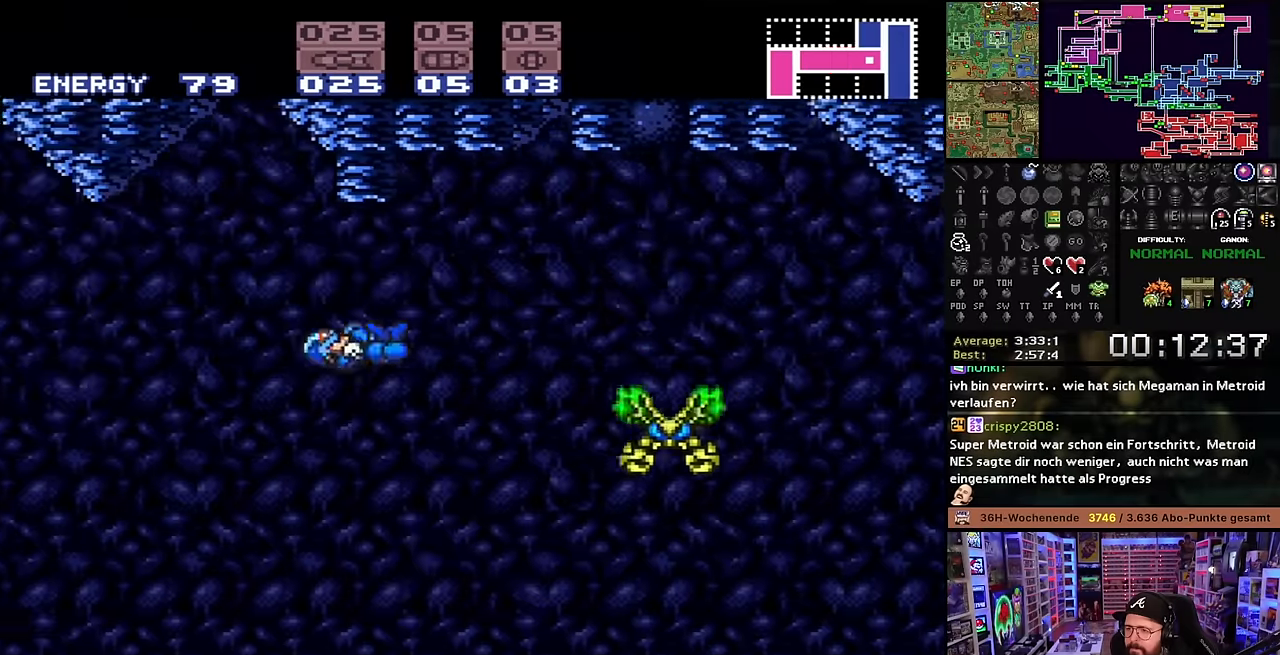
Gameplay with a controller (Nintendo layout); each line is a JSON object with the inputs held at the frame after it. "events" lists button and stick changes between this image and that frame as [ms after this image, input, new state], when the widget could be followed in between. Not read: L3 R3.
{"buttons": ["X", "DPAD_LEFT"], "events": [[283, "DPAD_UP", "down"], [300, "DPAD_RIGHT", "up"], [316, "X", "up"], [350, "B", "up"], [350, "Y", "down"], [383, "DPAD_LEFT", "down"], [466, "X", "down"], [483, "Y", "up"], [500, "DPAD_UP", "up"]]}
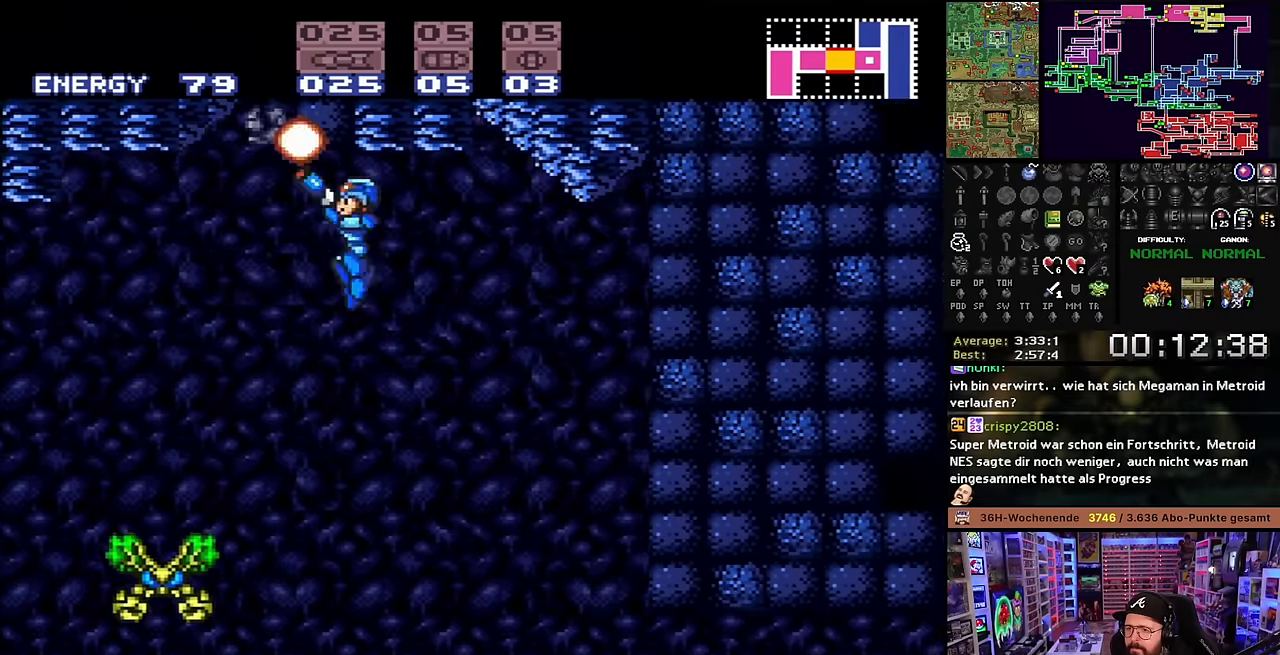
{"buttons": [], "events": [[200, "X", "up"], [250, "DPAD_LEFT", "up"]]}
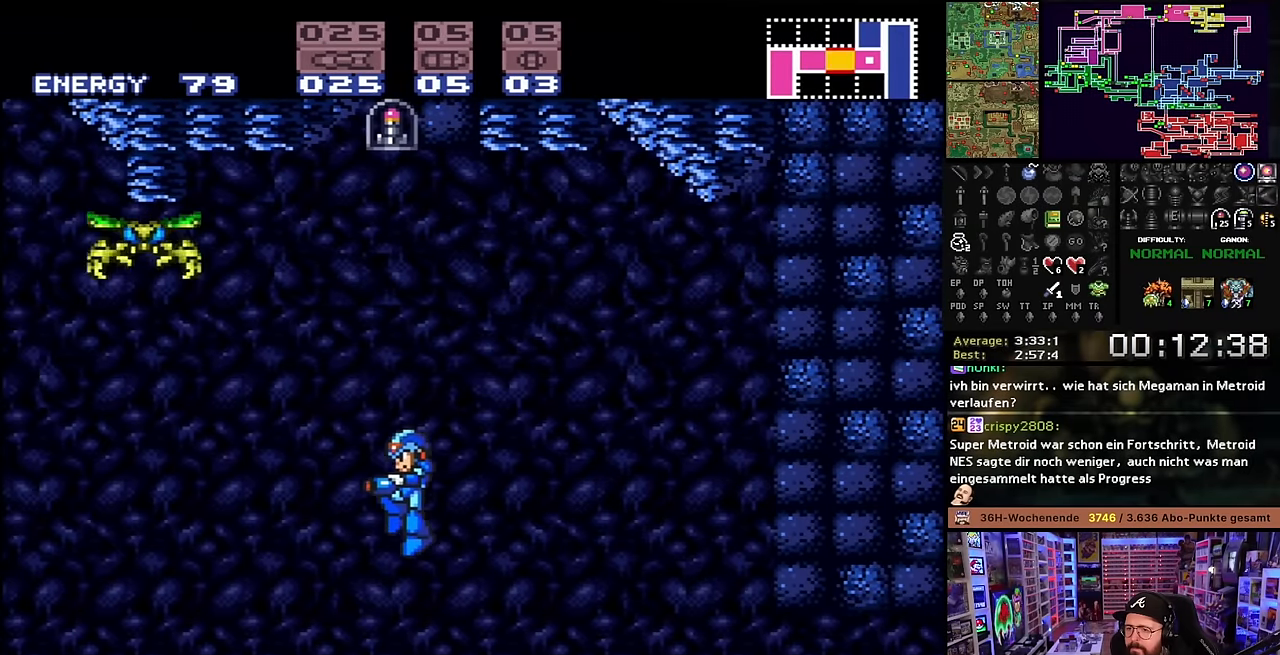
{"buttons": ["B"], "events": [[400, "B", "down"]]}
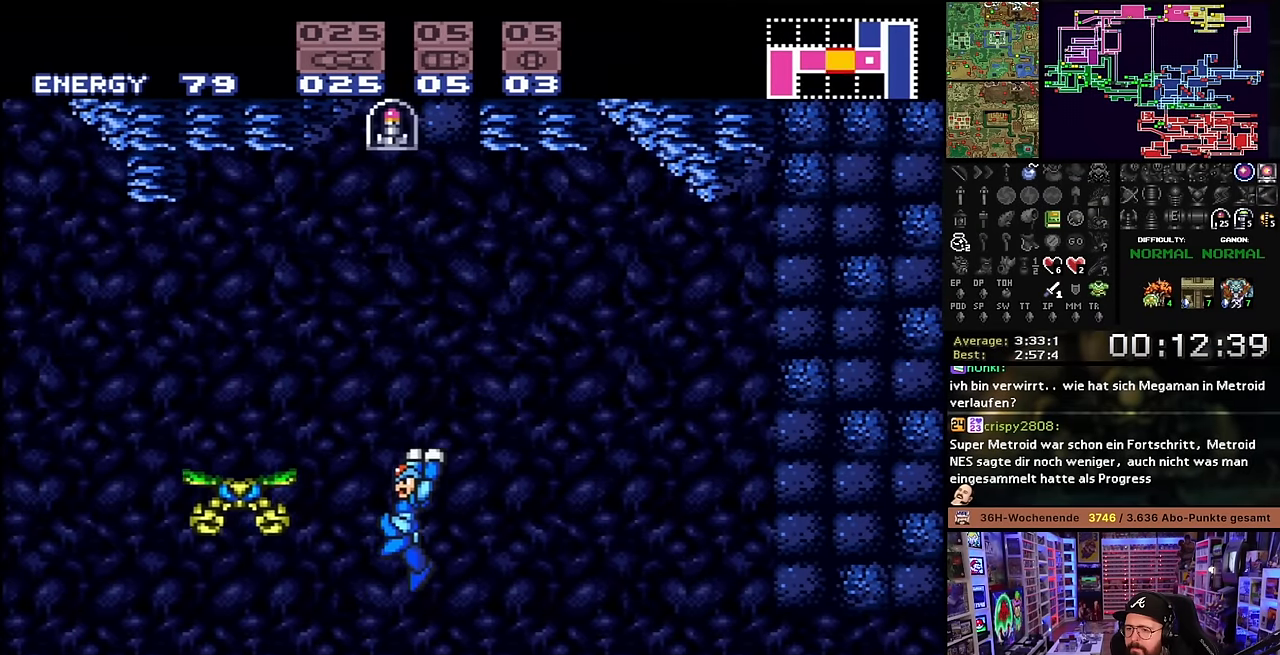
{"buttons": ["B"], "events": []}
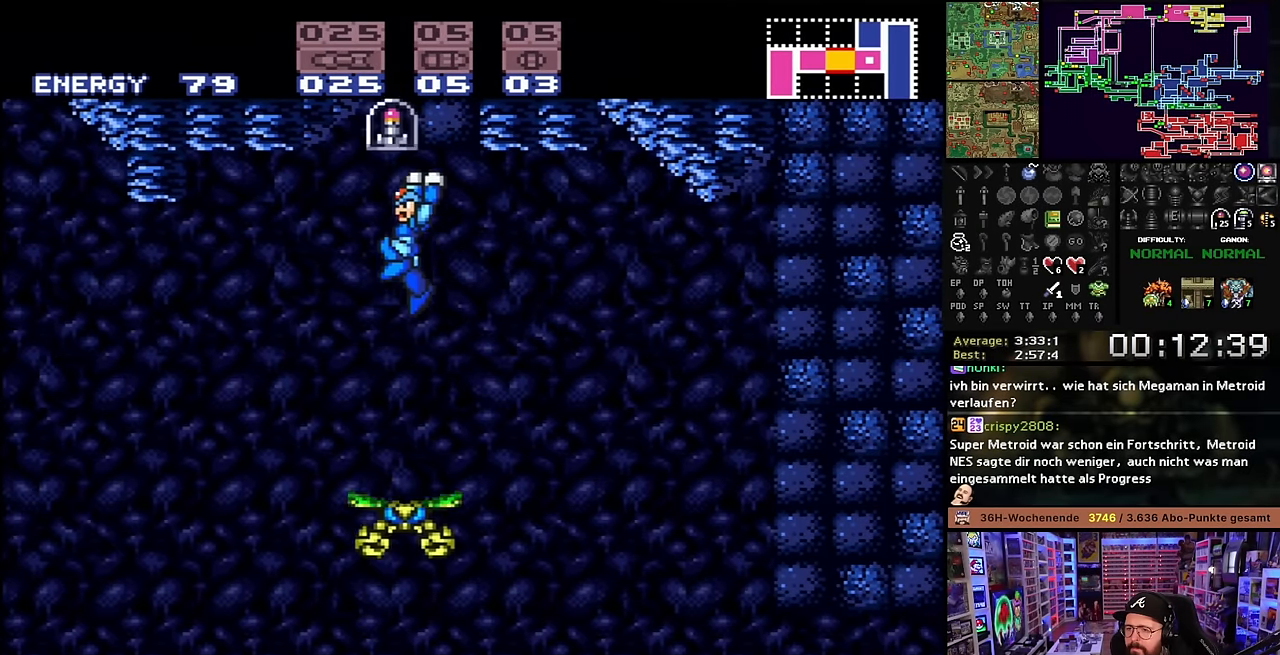
{"buttons": ["B"], "events": [[33, "DPAD_RIGHT", "down"], [100, "DPAD_RIGHT", "up"]]}
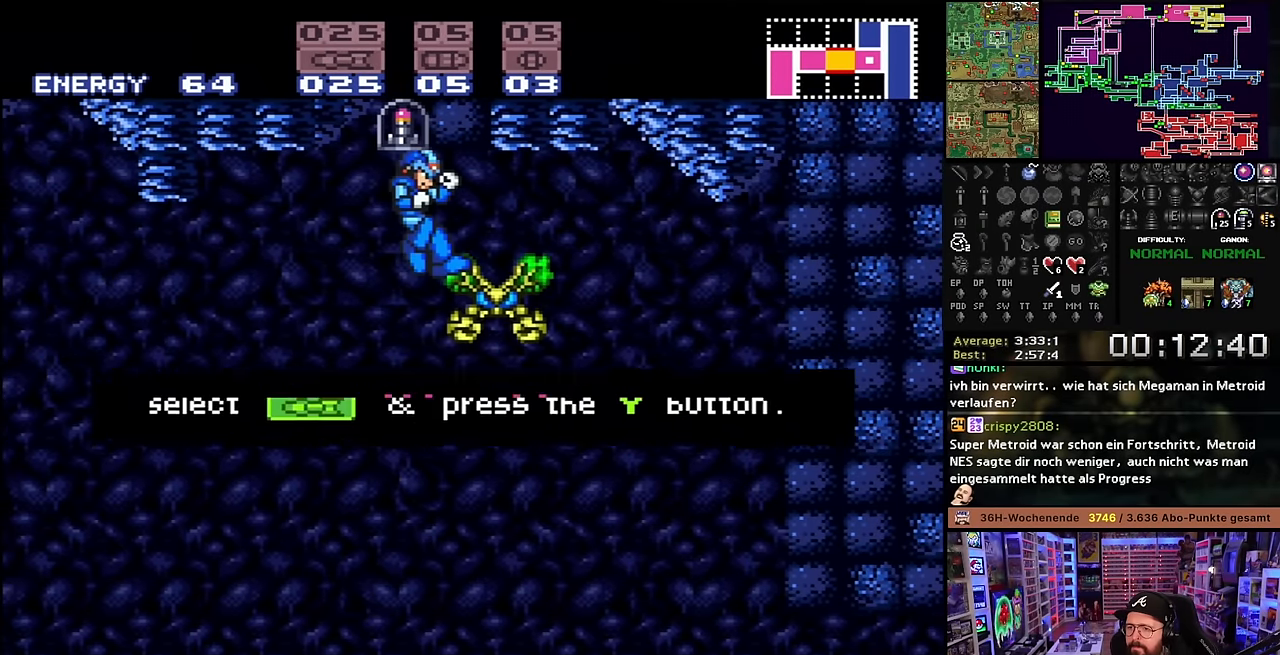
{"buttons": [], "events": [[200, "B", "up"], [350, "B", "down"], [466, "B", "up"]]}
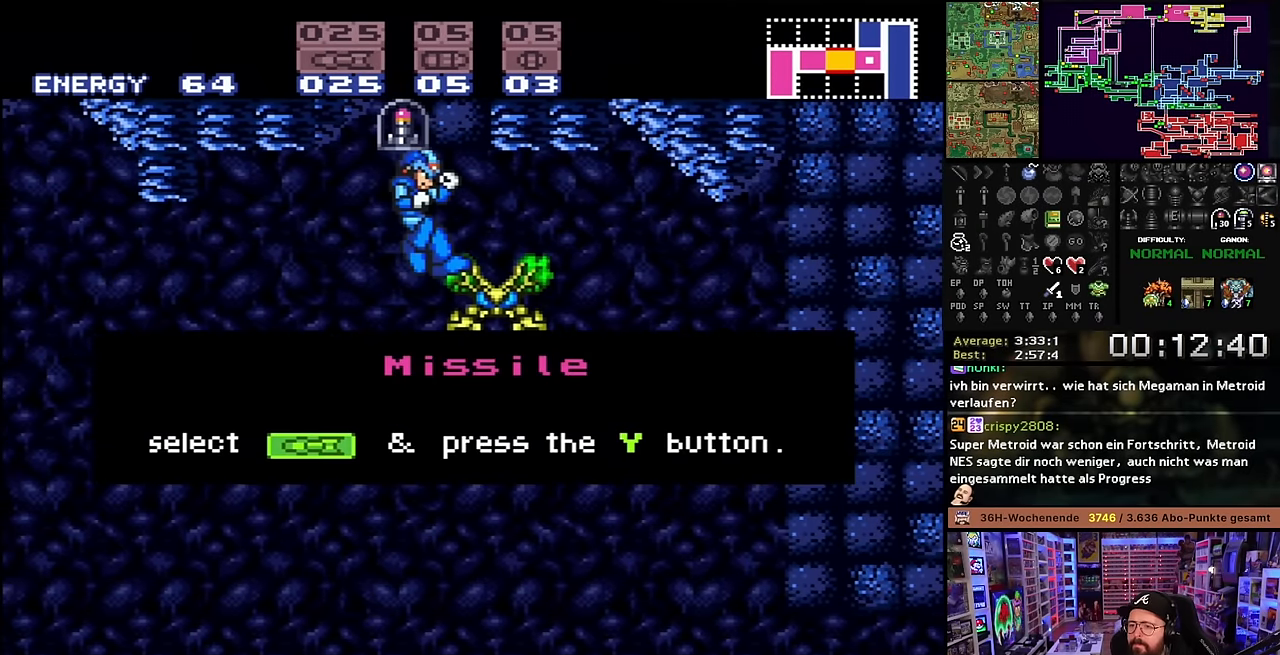
{"buttons": [], "events": [[33, "B", "down"], [150, "B", "up"], [200, "B", "down"], [300, "B", "up"]]}
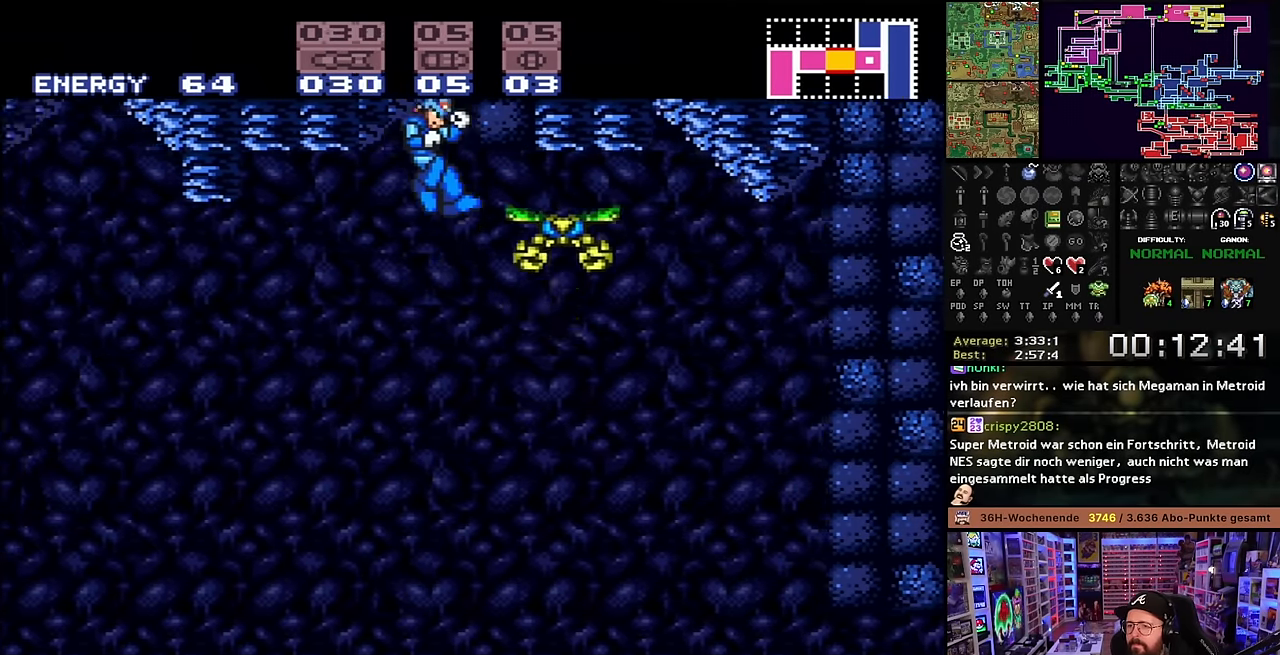
{"buttons": ["DPAD_RIGHT"], "events": [[16, "DPAD_RIGHT", "down"], [66, "DPAD_RIGHT", "up"], [66, "DPAD_UP", "down"], [83, "DPAD_RIGHT", "down"], [83, "DPAD_UP", "up"], [83, "Y", "down"], [183, "Y", "up"], [250, "DPAD_RIGHT", "up"], [333, "Y", "down"], [366, "DPAD_RIGHT", "down"], [483, "Y", "up"]]}
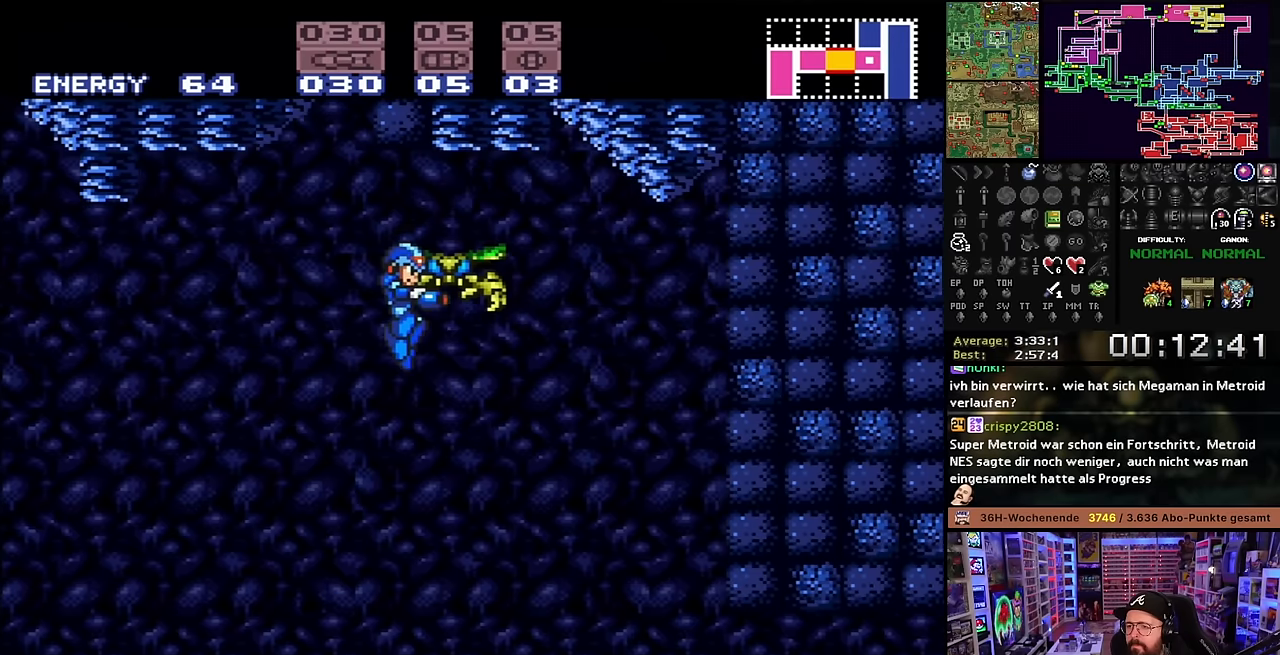
{"buttons": ["X", "DPAD_RIGHT"], "events": [[166, "X", "down"]]}
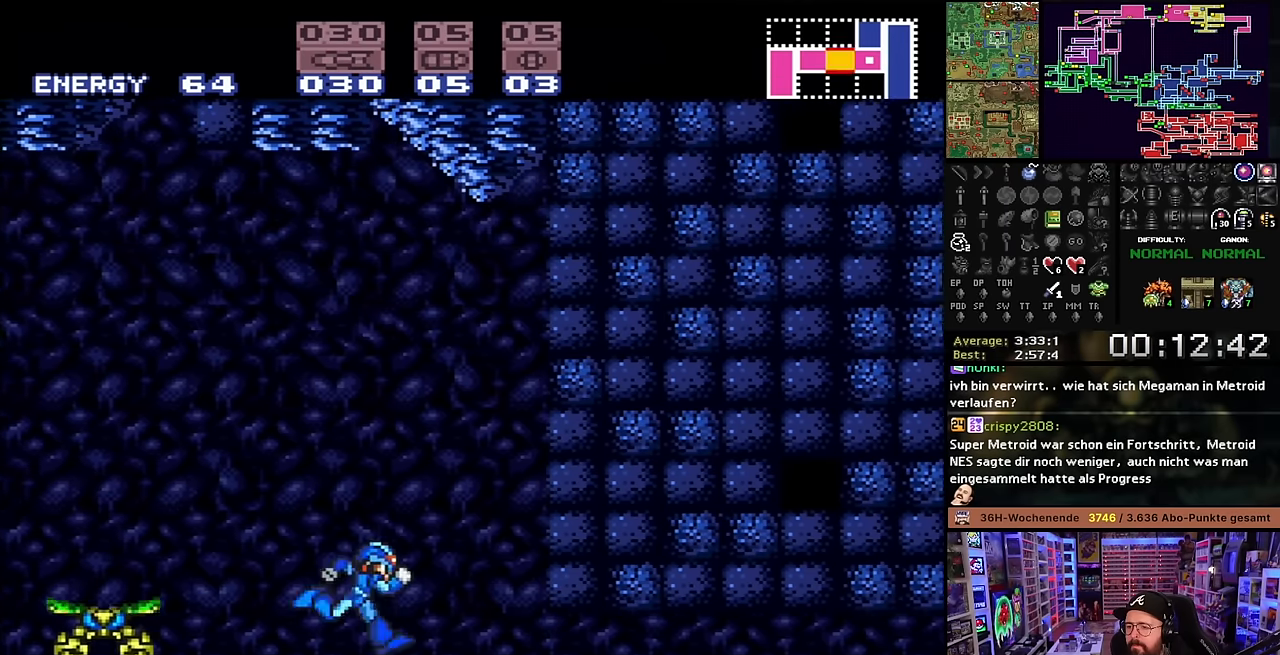
{"buttons": ["X", "DPAD_RIGHT"], "events": [[100, "DPAD_DOWN", "down"], [100, "DPAD_RIGHT", "up"], [216, "DPAD_DOWN", "up"], [233, "DPAD_DOWN", "down"], [333, "DPAD_RIGHT", "down"], [350, "DPAD_DOWN", "up"]]}
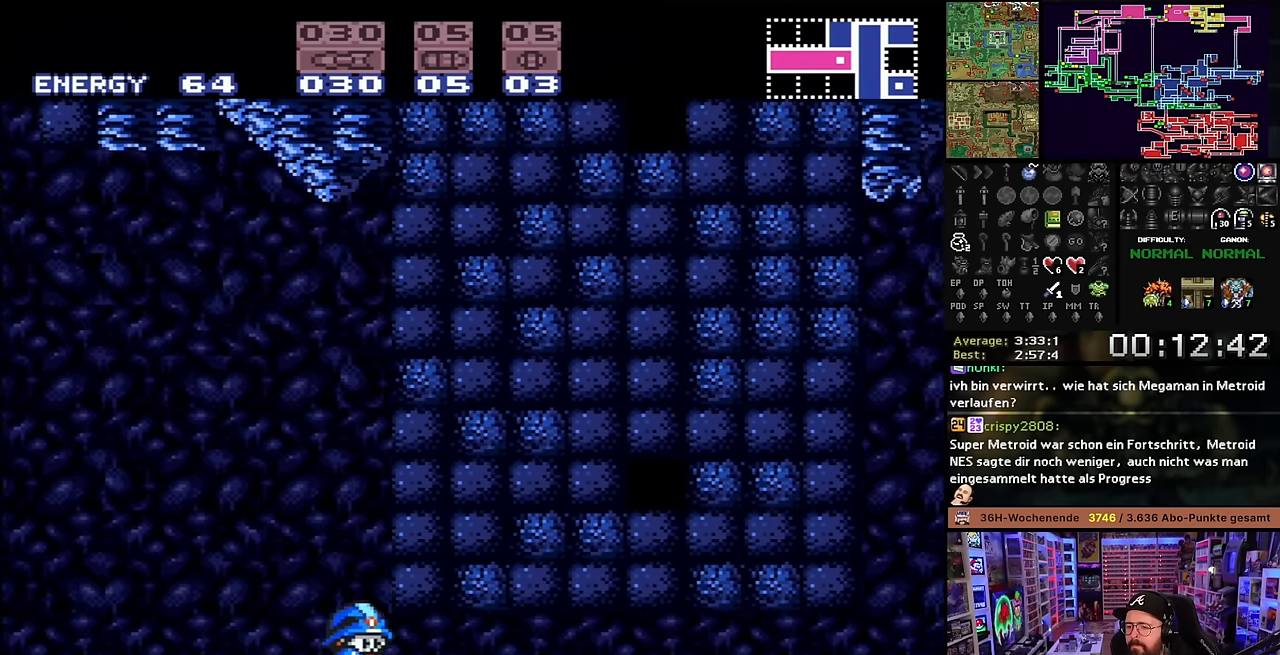
{"buttons": ["DPAD_RIGHT"], "events": [[50, "A", "down"], [116, "A", "up"], [183, "A", "down"], [316, "A", "up"], [366, "A", "down"], [450, "A", "up"], [483, "X", "up"]]}
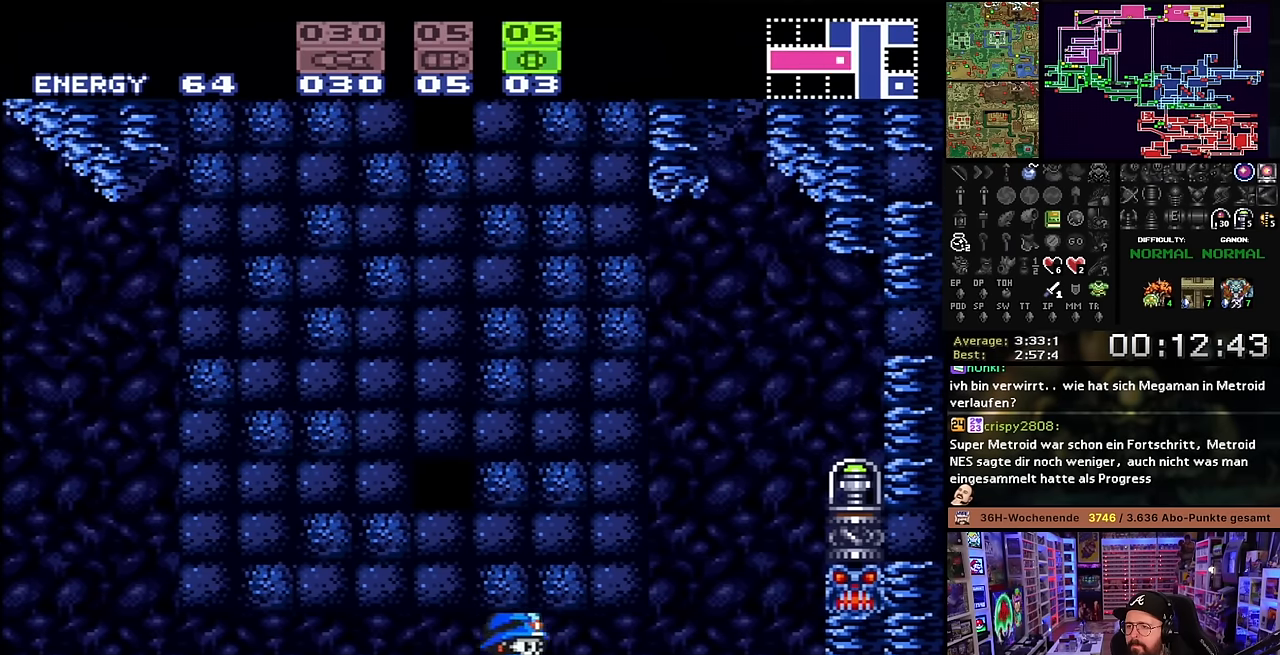
{"buttons": ["DPAD_UP", "DPAD_RIGHT"], "events": [[216, "DPAD_RIGHT", "up"], [300, "DPAD_RIGHT", "down"], [350, "DPAD_RIGHT", "up"], [350, "DPAD_UP", "down"], [383, "DPAD_RIGHT", "down"], [383, "DPAD_UP", "up"], [416, "DPAD_UP", "down"], [433, "DPAD_RIGHT", "up"], [500, "DPAD_RIGHT", "down"]]}
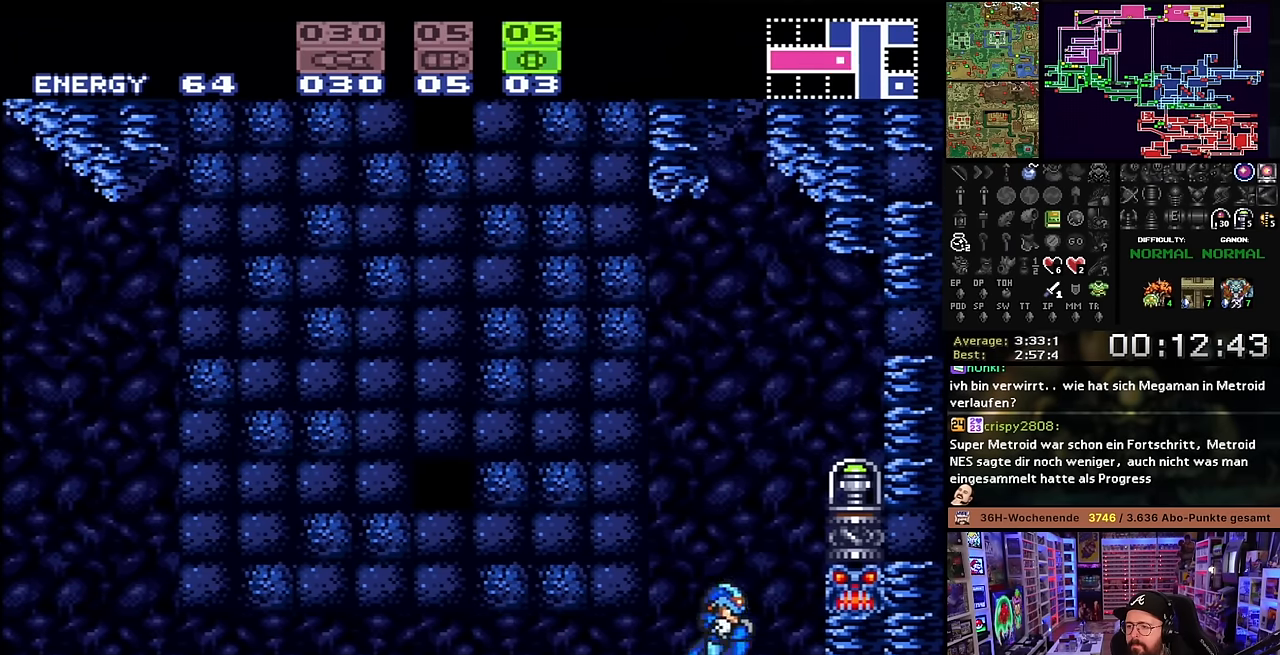
{"buttons": [], "events": [[16, "DPAD_UP", "up"], [133, "B", "down"], [283, "DPAD_RIGHT", "up"], [300, "B", "up"], [300, "DPAD_RIGHT", "down"], [400, "DPAD_RIGHT", "up"]]}
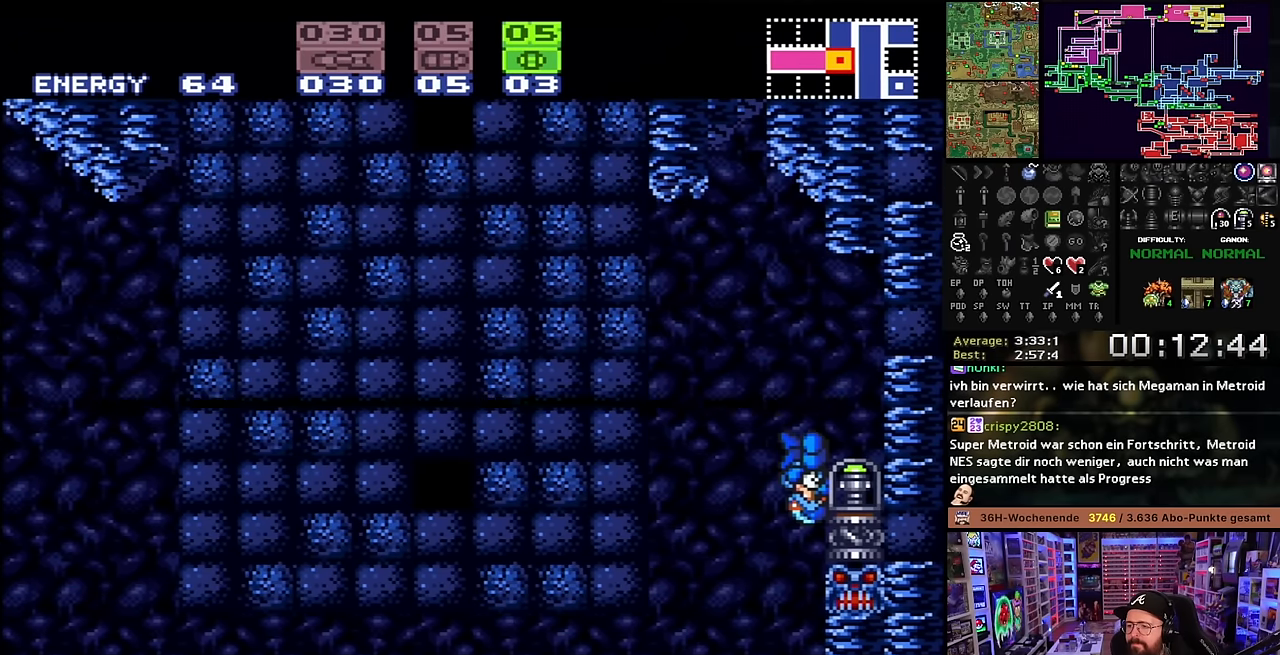
{"buttons": ["DPAD_LEFT"], "events": [[200, "B", "down"], [266, "B", "up"], [350, "B", "down"], [350, "DPAD_LEFT", "down"], [450, "B", "up"]]}
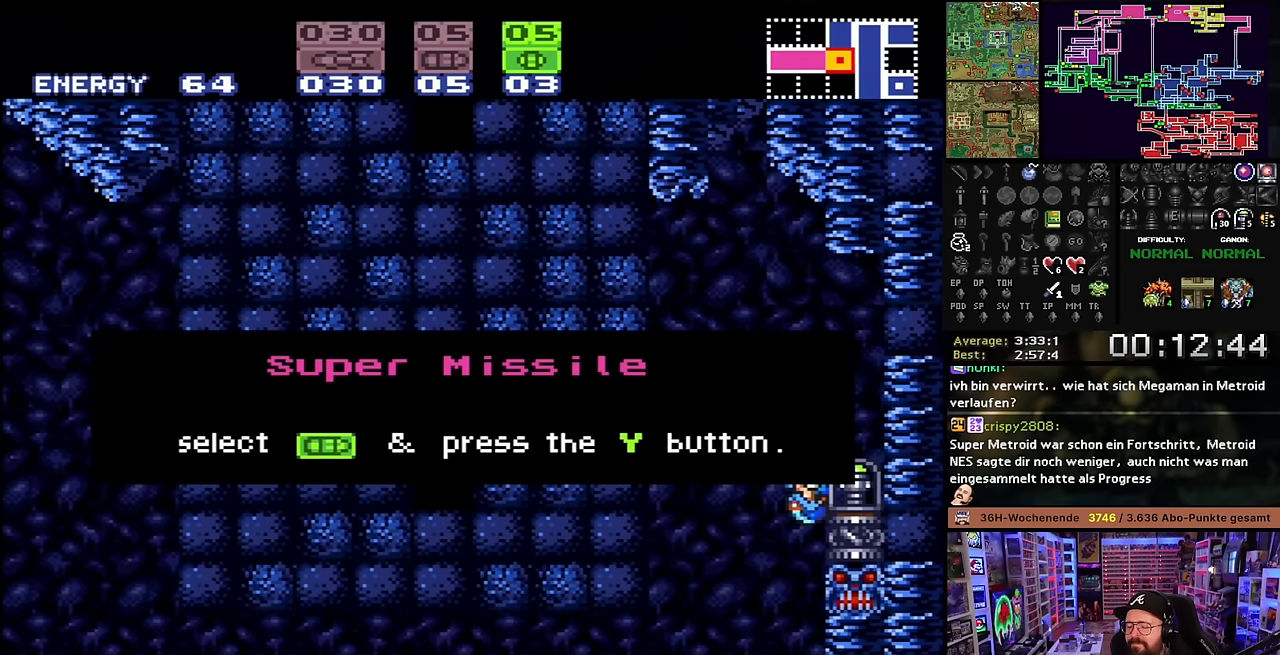
{"buttons": ["DPAD_LEFT"], "events": [[50, "B", "down"], [133, "B", "up"], [200, "B", "down"], [283, "B", "up"], [350, "B", "down"], [466, "B", "up"]]}
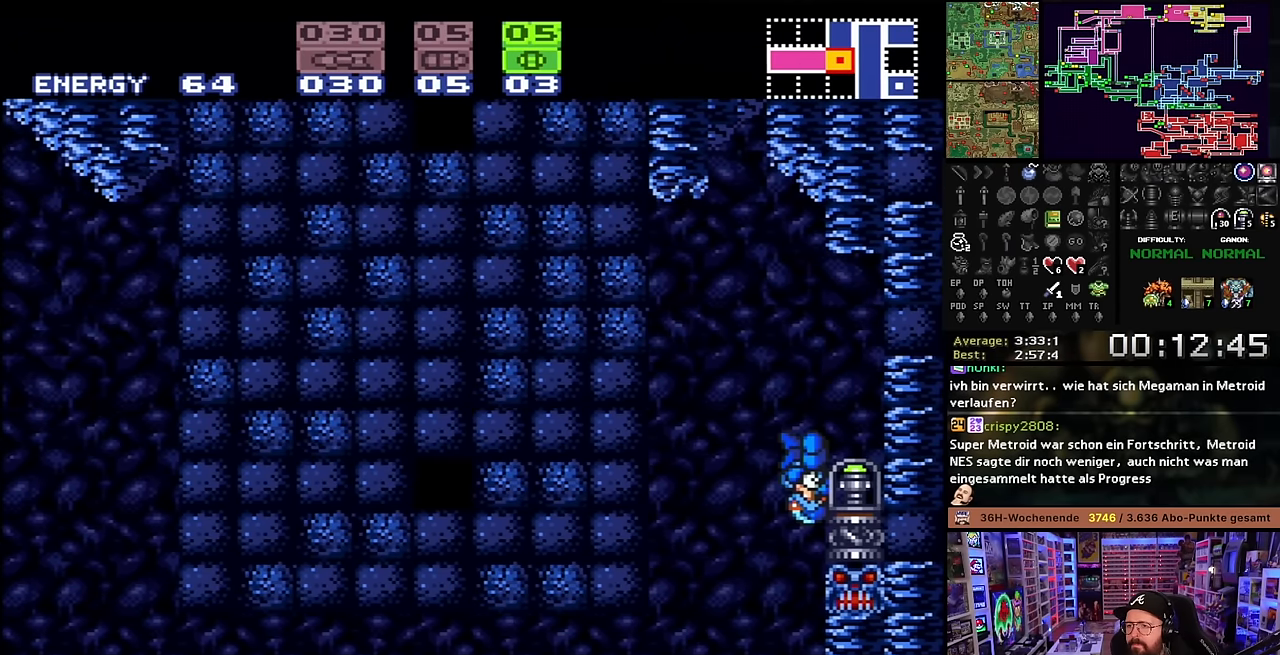
{"buttons": [], "events": [[483, "DPAD_LEFT", "up"]]}
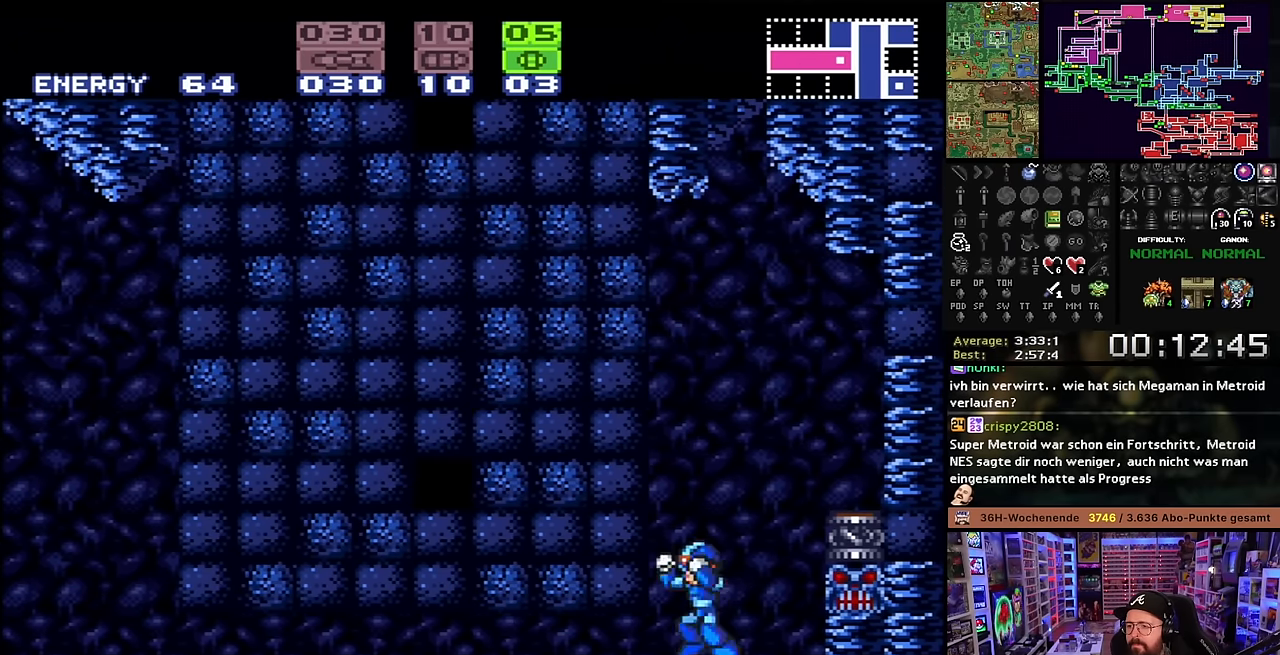
{"buttons": ["DPAD_LEFT"], "events": [[33, "DPAD_DOWN", "down"], [250, "DPAD_DOWN", "up"], [250, "DPAD_LEFT", "down"]]}
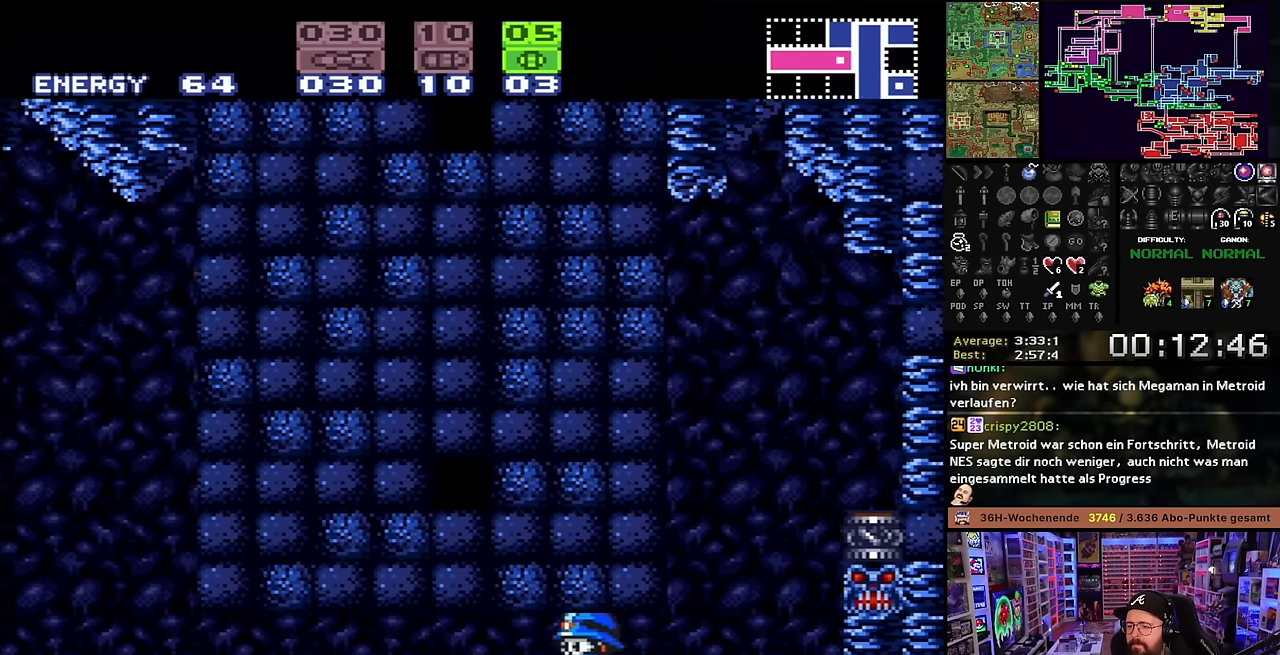
{"buttons": [], "events": [[66, "DPAD_LEFT", "up"], [66, "START", "down"], [83, "DPAD_LEFT", "down"], [83, "START", "up"], [133, "Y", "down"], [150, "DPAD_LEFT", "up"], [200, "DPAD_RIGHT", "down"], [200, "Y", "up"], [400, "DPAD_RIGHT", "up"]]}
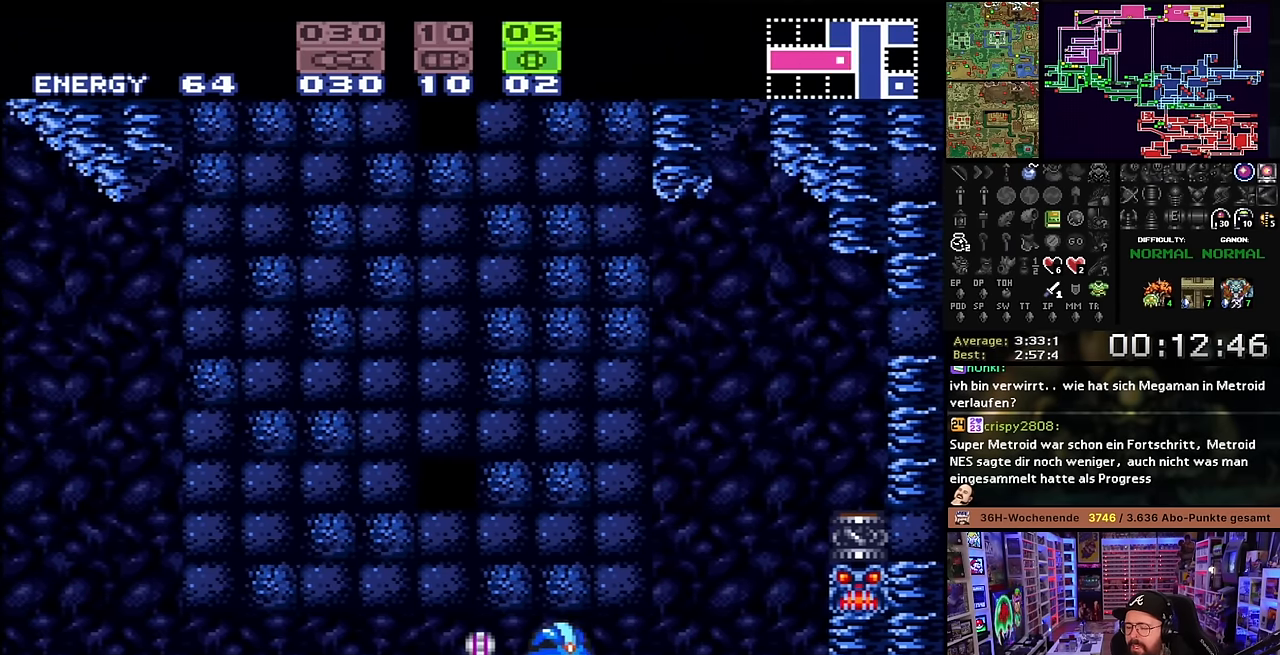
{"buttons": ["X"], "events": [[100, "SELECT", "down"], [216, "SELECT", "up"], [433, "X", "down"]]}
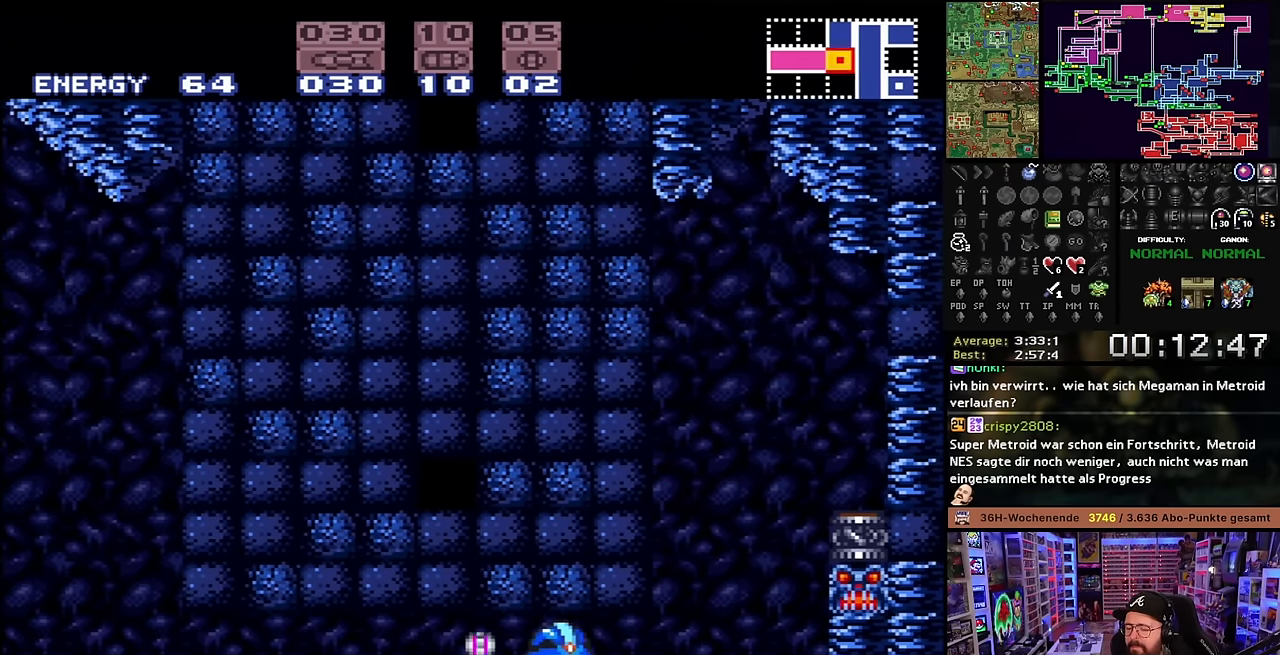
{"buttons": ["X"], "events": []}
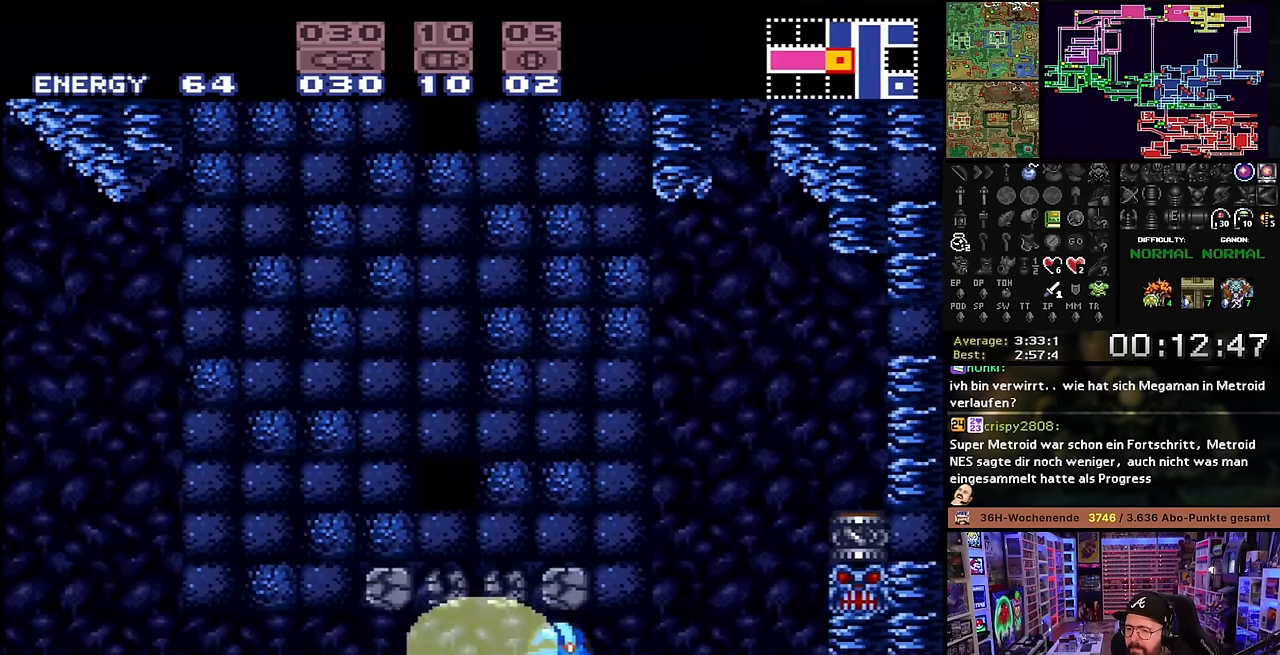
{"buttons": ["X", "DPAD_UP"], "events": [[67, "DPAD_LEFT", "down"], [300, "DPAD_LEFT", "up"], [317, "DPAD_UP", "down"], [417, "DPAD_UP", "up"], [484, "DPAD_UP", "down"]]}
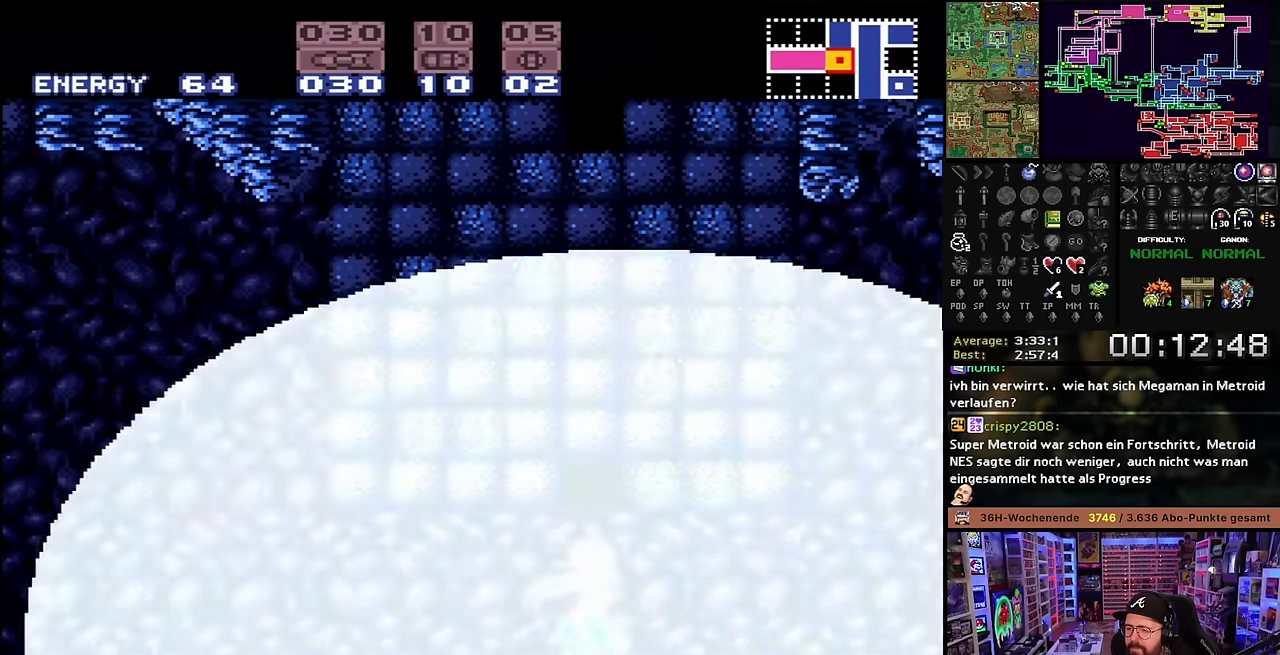
{"buttons": ["B"], "events": [[34, "X", "up"], [50, "DPAD_UP", "up"], [200, "B", "down"], [284, "DPAD_LEFT", "down"], [367, "DPAD_LEFT", "up"], [367, "START", "down"], [400, "DPAD_LEFT", "down"], [400, "START", "up"], [484, "DPAD_LEFT", "up"]]}
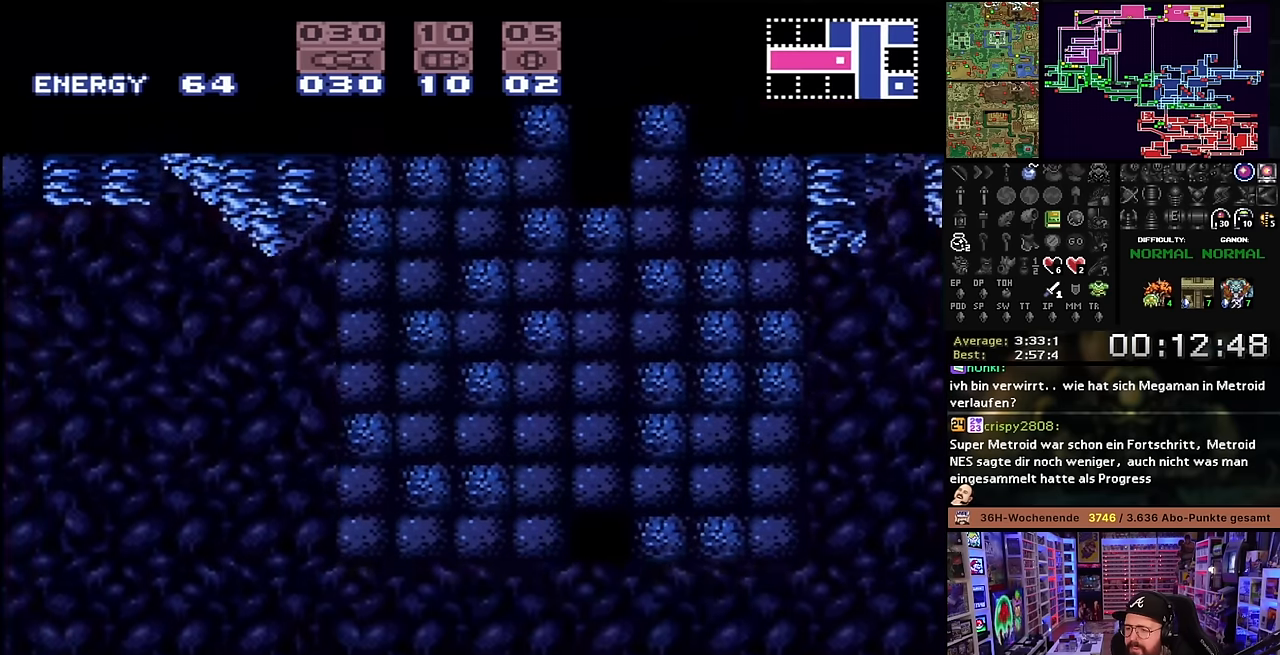
{"buttons": ["DPAD_RIGHT"], "events": [[67, "DPAD_RIGHT", "down"], [250, "B", "up"], [284, "DPAD_RIGHT", "up"], [317, "DPAD_RIGHT", "down"]]}
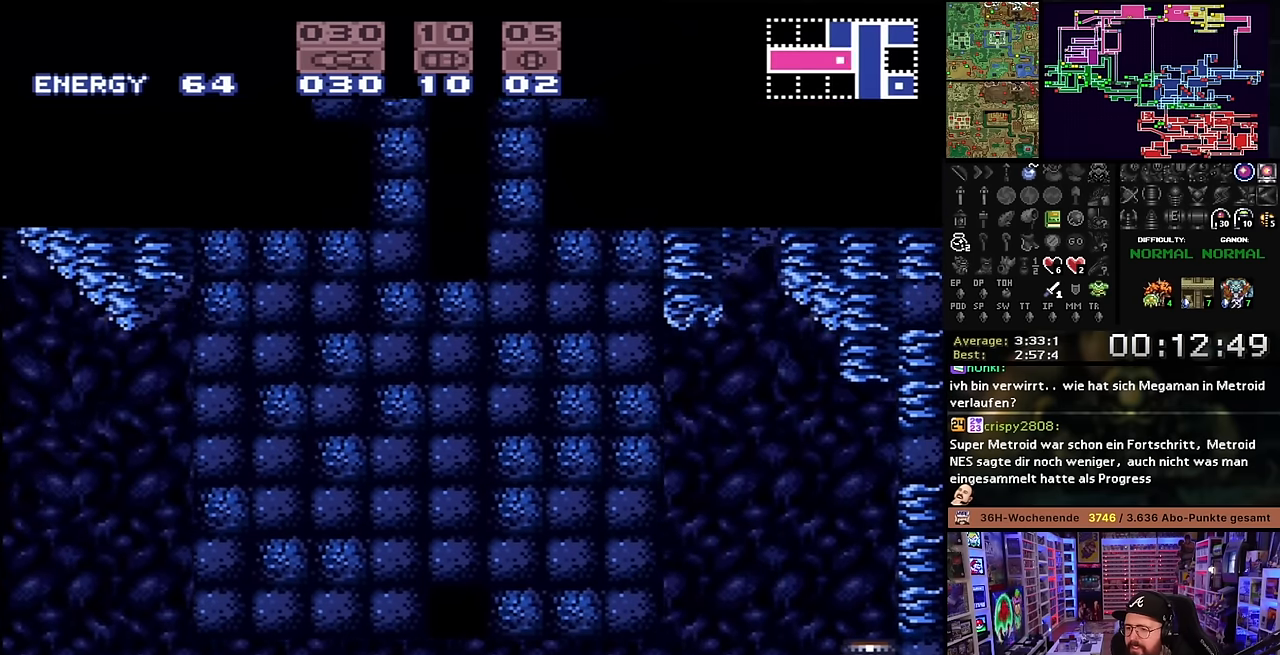
{"buttons": ["B", "DPAD_LEFT"], "events": [[234, "DPAD_RIGHT", "up"], [250, "DPAD_LEFT", "down"], [284, "B", "down"]]}
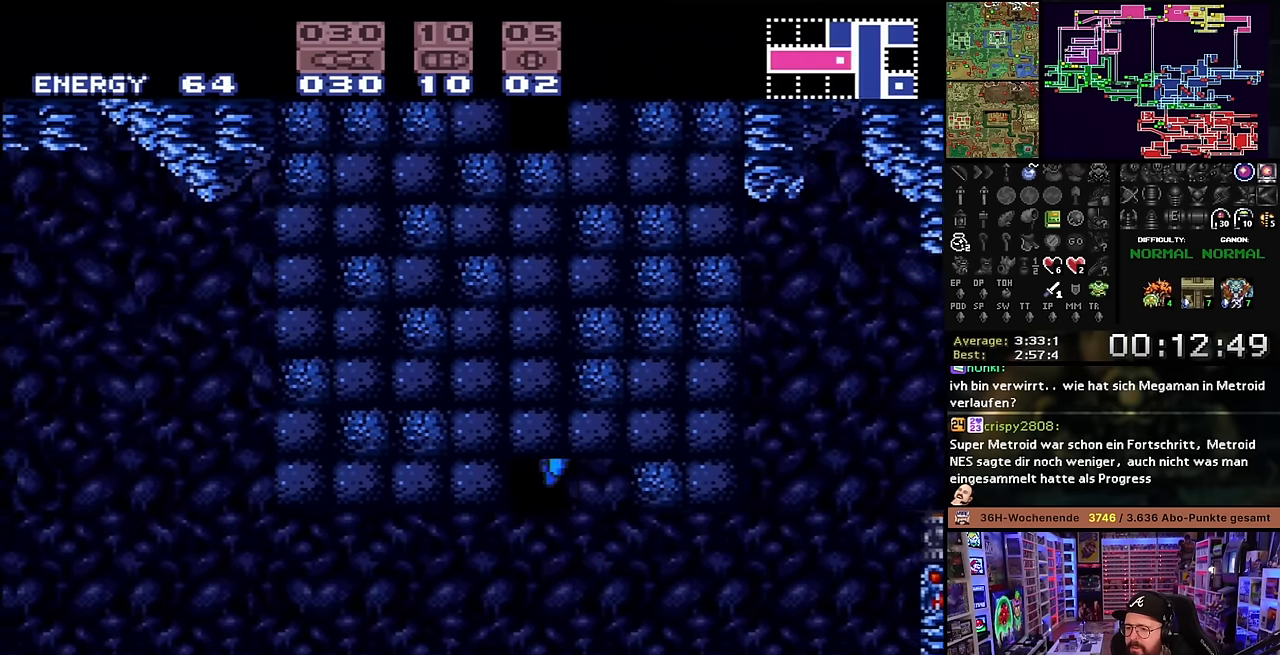
{"buttons": ["B", "DPAD_RIGHT"], "events": [[117, "DPAD_LEFT", "up"], [167, "B", "up"], [217, "DPAD_RIGHT", "down"], [434, "B", "down"]]}
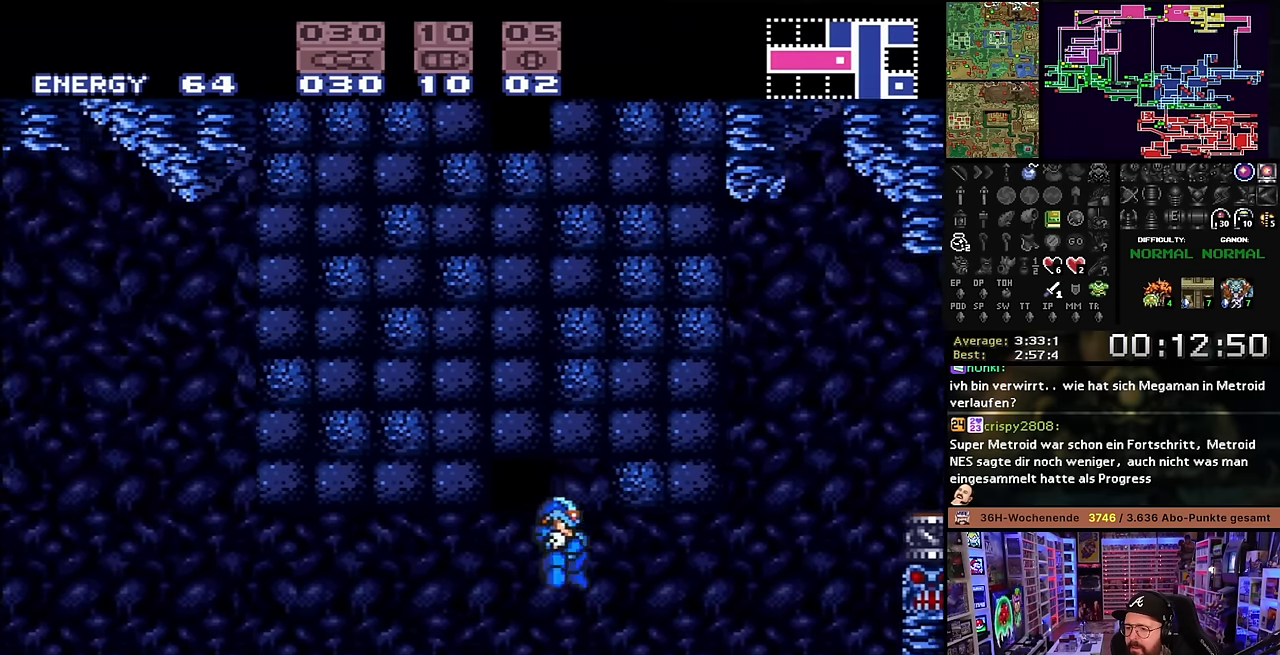
{"buttons": ["B"], "events": [[34, "DPAD_RIGHT", "up"], [84, "DPAD_LEFT", "down"], [384, "DPAD_LEFT", "up"]]}
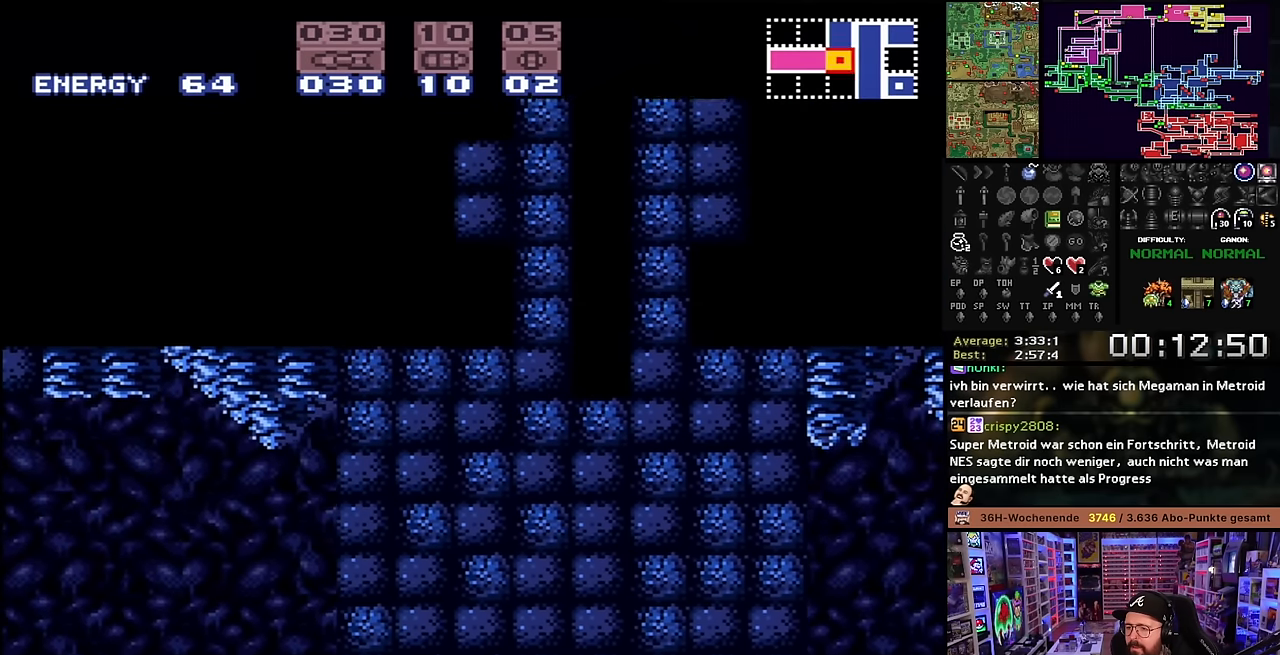
{"buttons": ["DPAD_RIGHT"], "events": [[67, "DPAD_RIGHT", "down"], [84, "B", "up"], [134, "B", "down"], [167, "DPAD_RIGHT", "up"], [200, "DPAD_LEFT", "down"], [384, "DPAD_LEFT", "up"], [484, "B", "up"], [484, "DPAD_RIGHT", "down"]]}
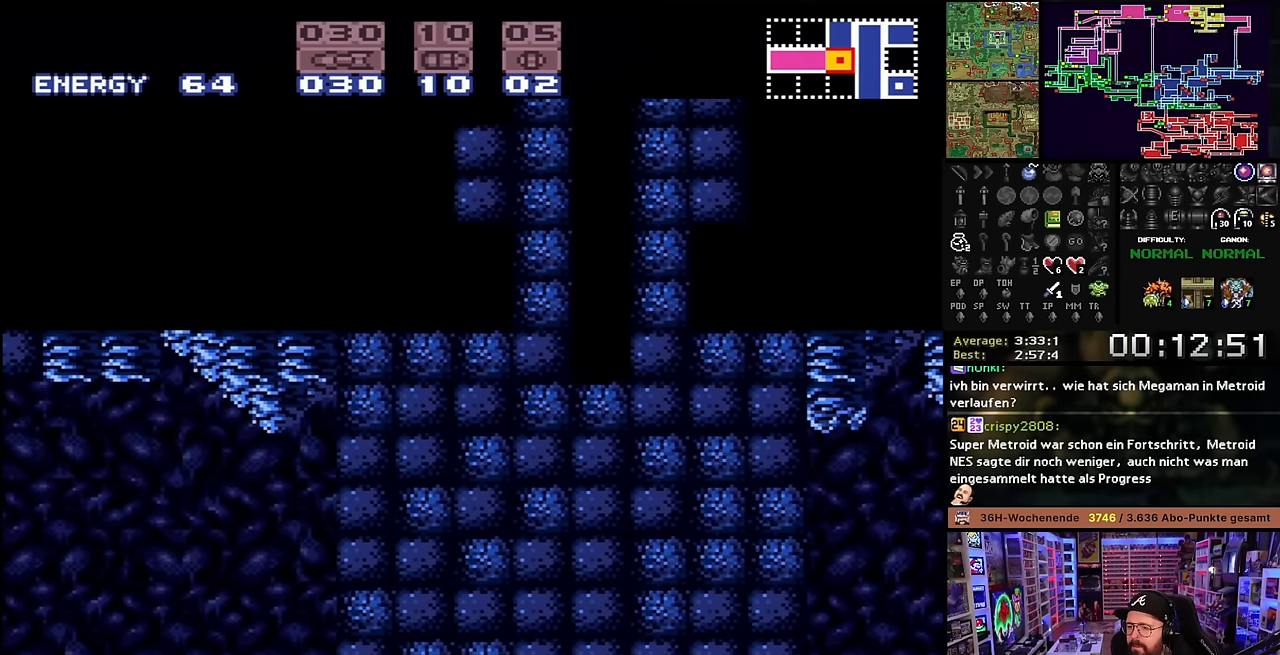
{"buttons": ["B"], "events": [[17, "B", "down"], [17, "DPAD_RIGHT", "up"], [100, "DPAD_LEFT", "down"], [350, "DPAD_LEFT", "up"], [367, "B", "up"], [417, "DPAD_RIGHT", "down"], [434, "B", "down"], [500, "DPAD_RIGHT", "up"]]}
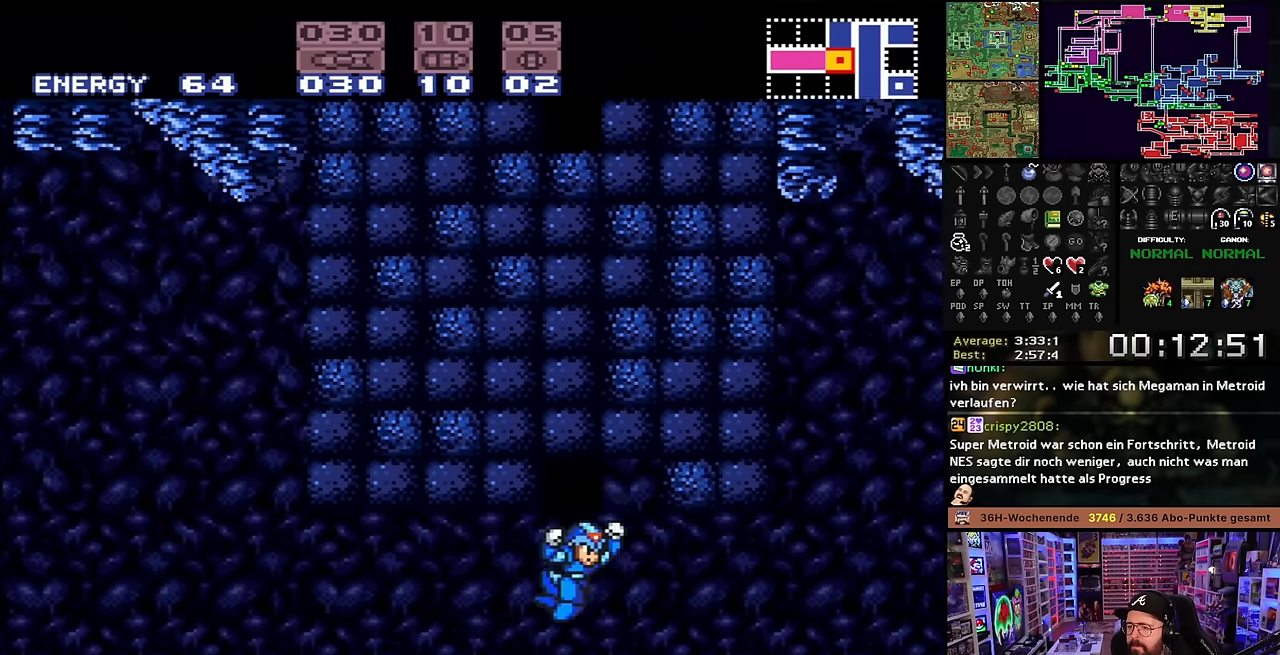
{"buttons": [], "events": [[134, "DPAD_LEFT", "down"], [250, "B", "up"], [250, "DPAD_LEFT", "up"]]}
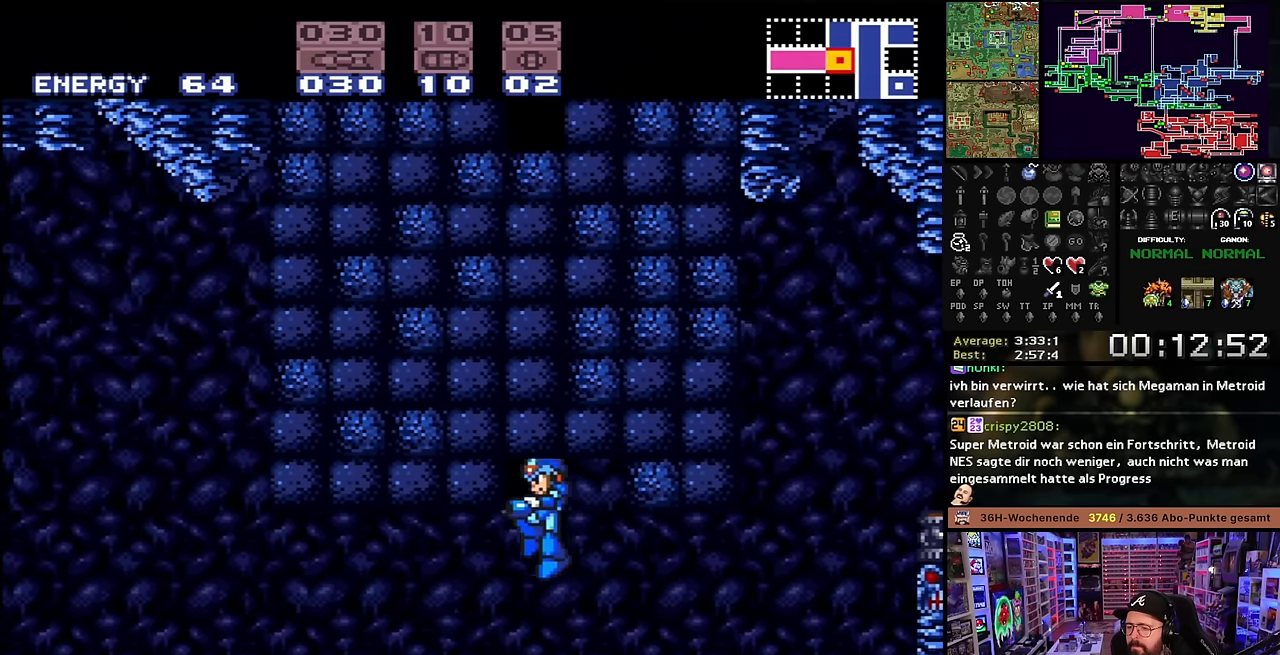
{"buttons": ["B", "DPAD_LEFT"], "events": [[217, "DPAD_RIGHT", "down"], [300, "B", "down"], [400, "DPAD_RIGHT", "up"], [467, "DPAD_LEFT", "down"]]}